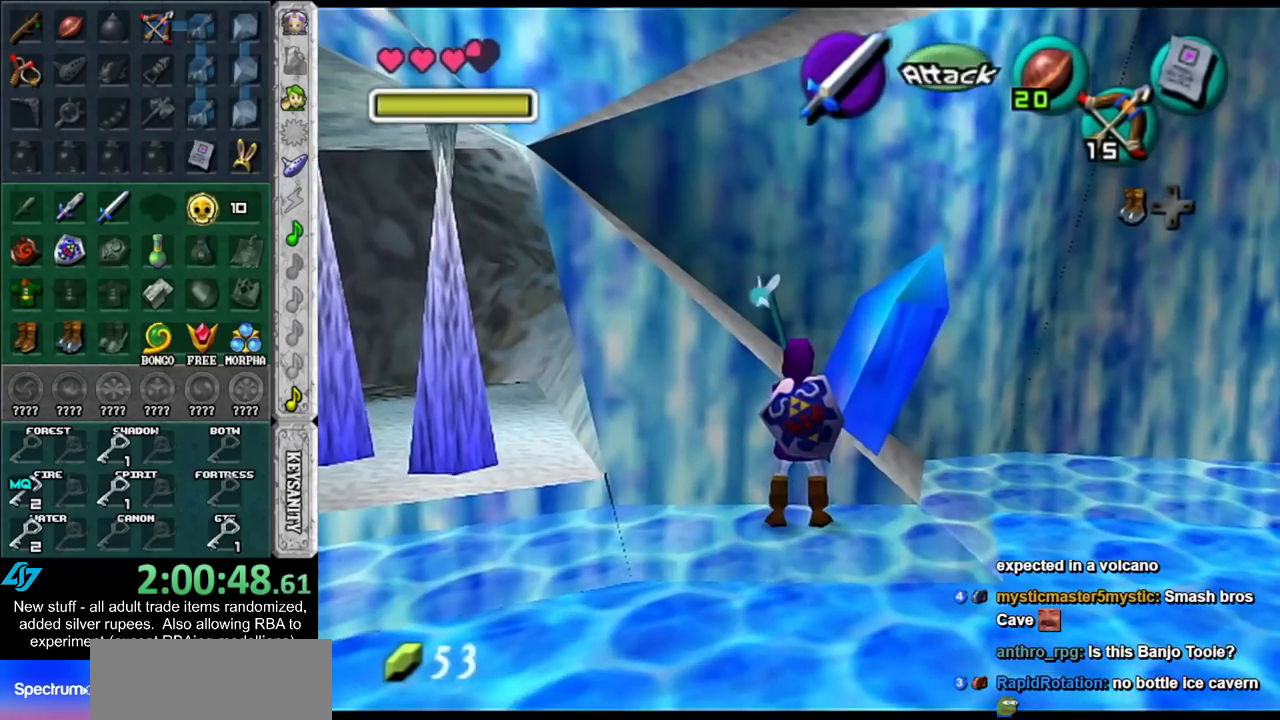
Gameplay with a controller (Nintendo layout); each line is a JSON object with the inputs held at the frame after it. "events" lists button and stick changes between this image and that frame as [ms after this image, input, new state], when the widget could be followed in between. Not read: L3 R3.
{"buttons": [], "left_stick": "center", "right_stick": "center", "events": [[83, "L1", "down"], [333, "L1", "up"]]}
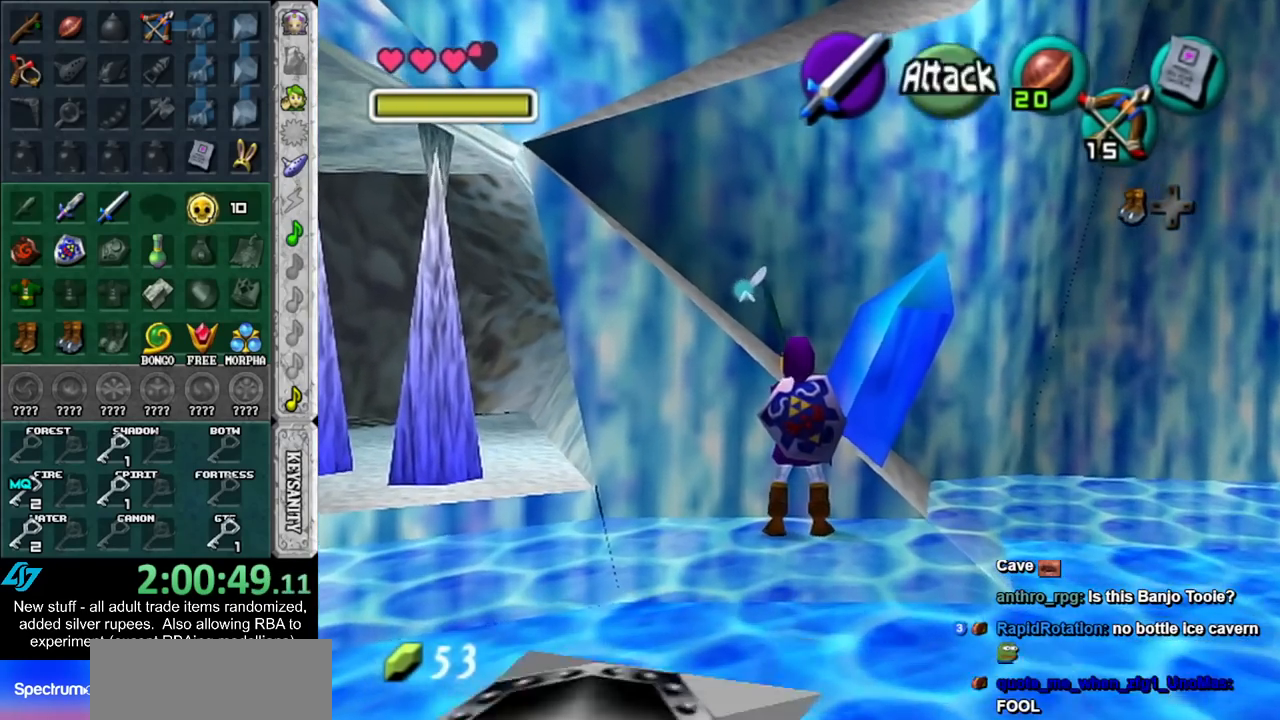
{"buttons": [], "left_stick": "center", "right_stick": "center", "events": [[83, "left_stick", "down"], [133, "left_stick", "center"]]}
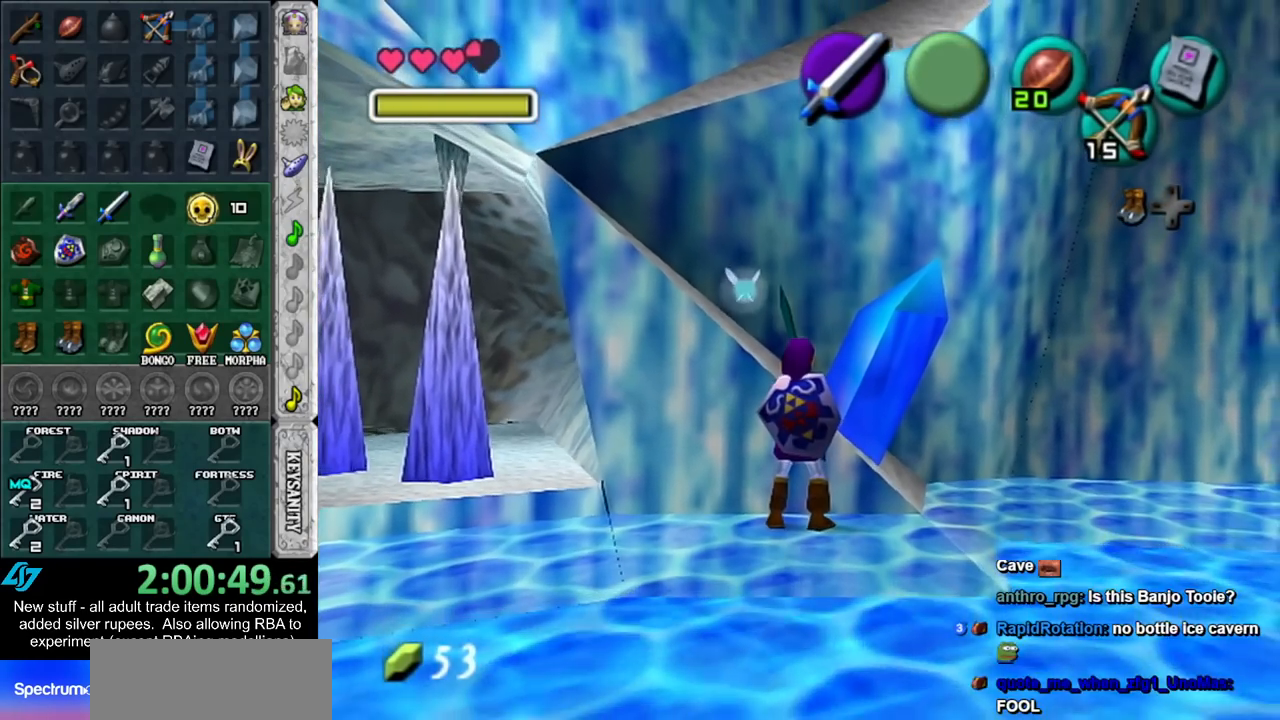
{"buttons": [], "left_stick": "center", "right_stick": "center", "events": [[83, "left_stick", "down"], [200, "left_stick", "center"], [267, "L1", "down"], [483, "L1", "up"]]}
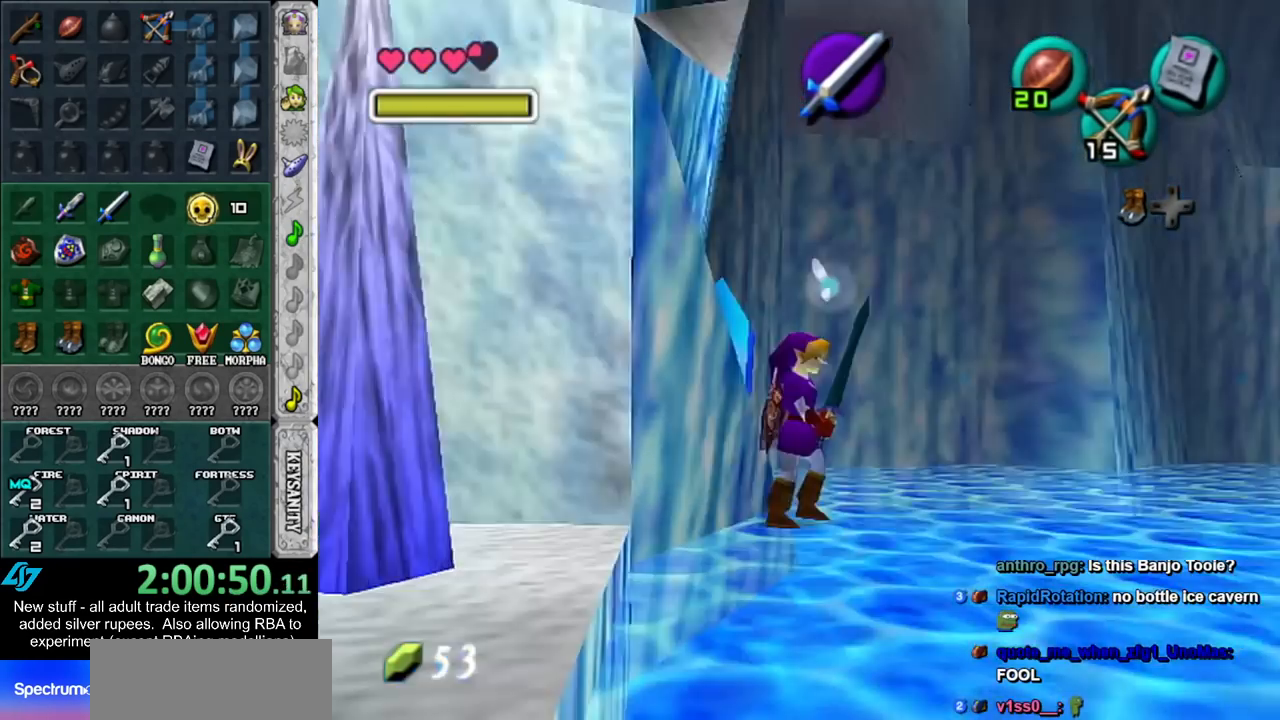
{"buttons": [], "left_stick": "center", "right_stick": "center", "events": []}
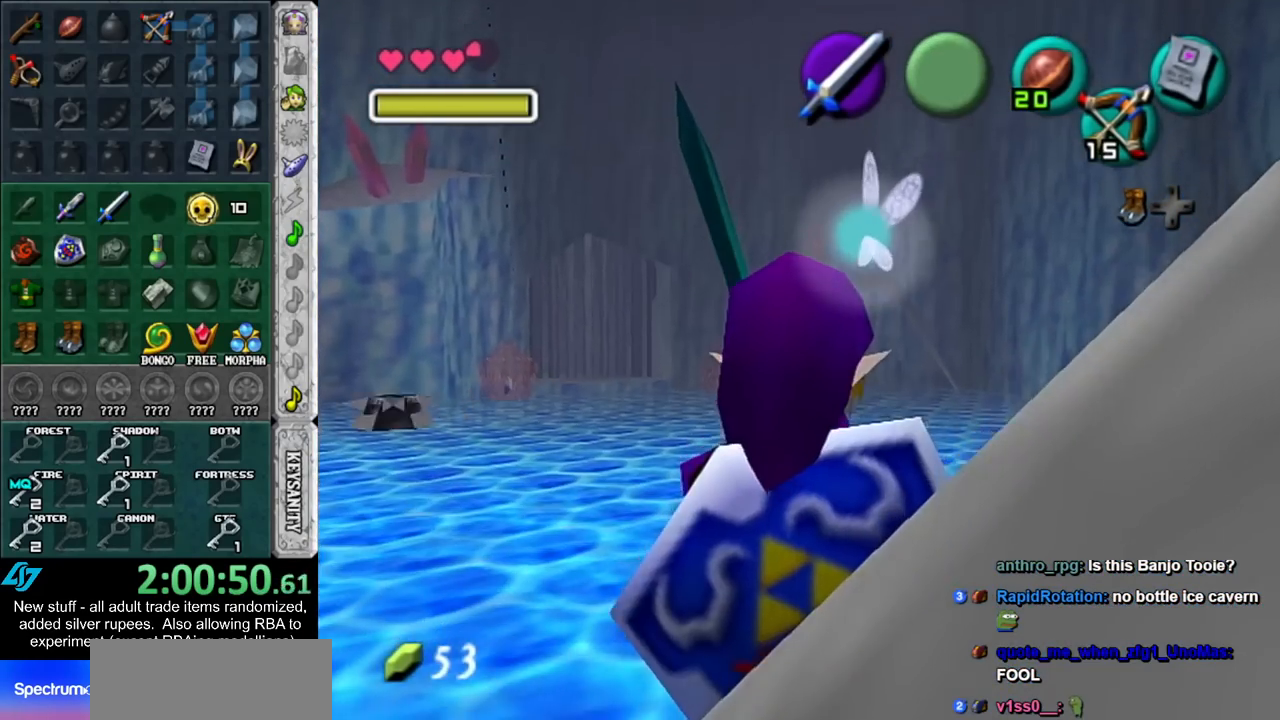
{"buttons": ["L1"], "left_stick": "down", "right_stick": "center", "events": [[200, "L1", "down"], [483, "left_stick", "down"]]}
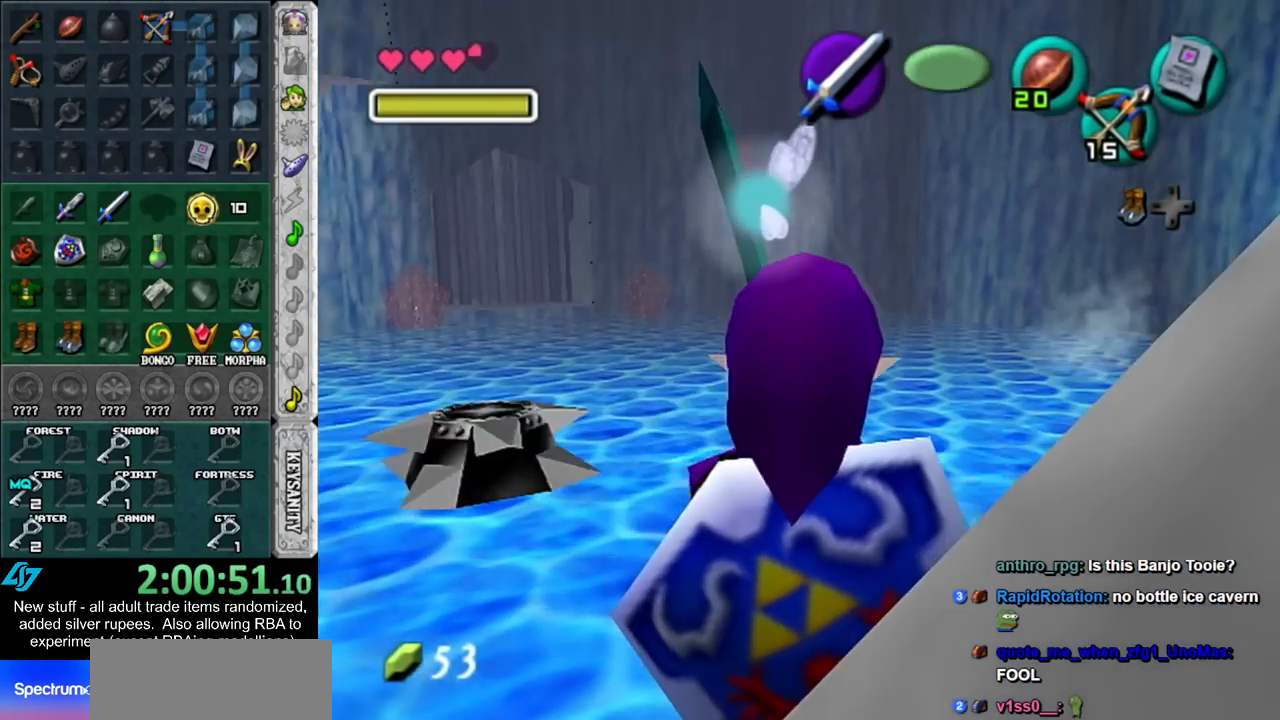
{"buttons": [], "left_stick": "down-left", "right_stick": "center", "events": [[83, "A", "down"], [200, "A", "up"], [267, "L1", "up"], [417, "left_stick", "down-left"]]}
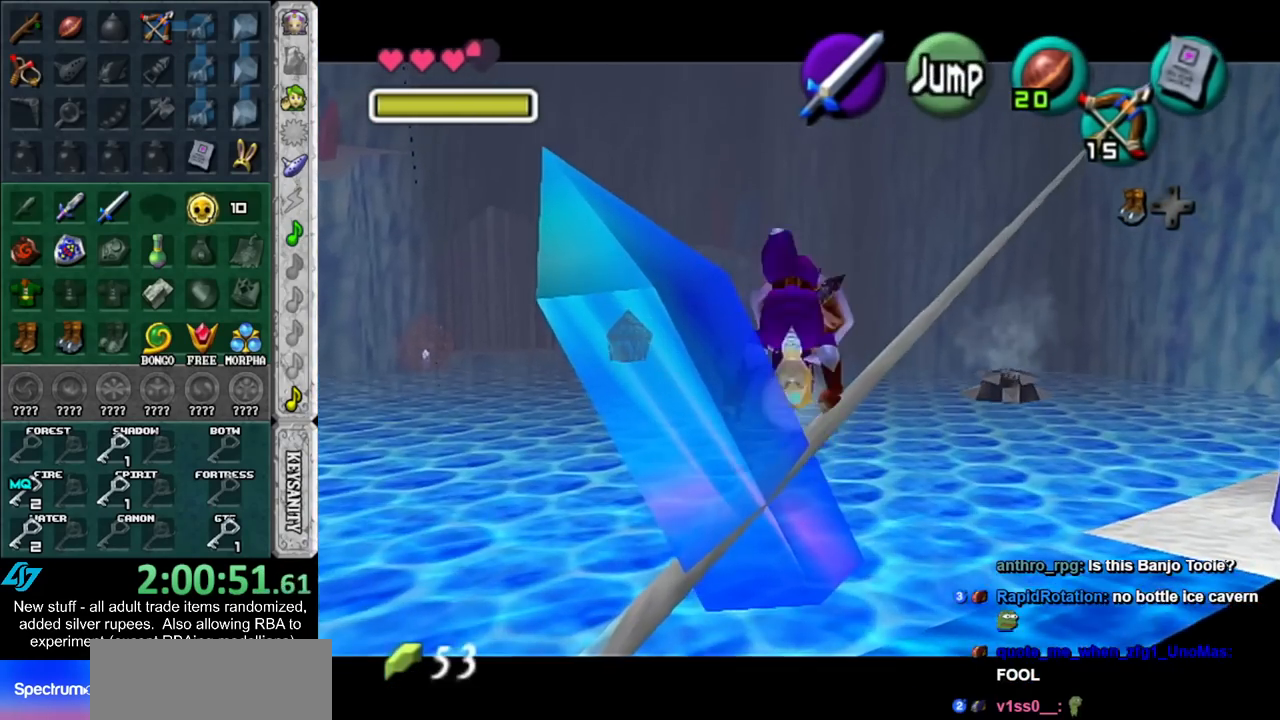
{"buttons": [], "left_stick": "left", "right_stick": "center", "events": [[17, "left_stick", "left"]]}
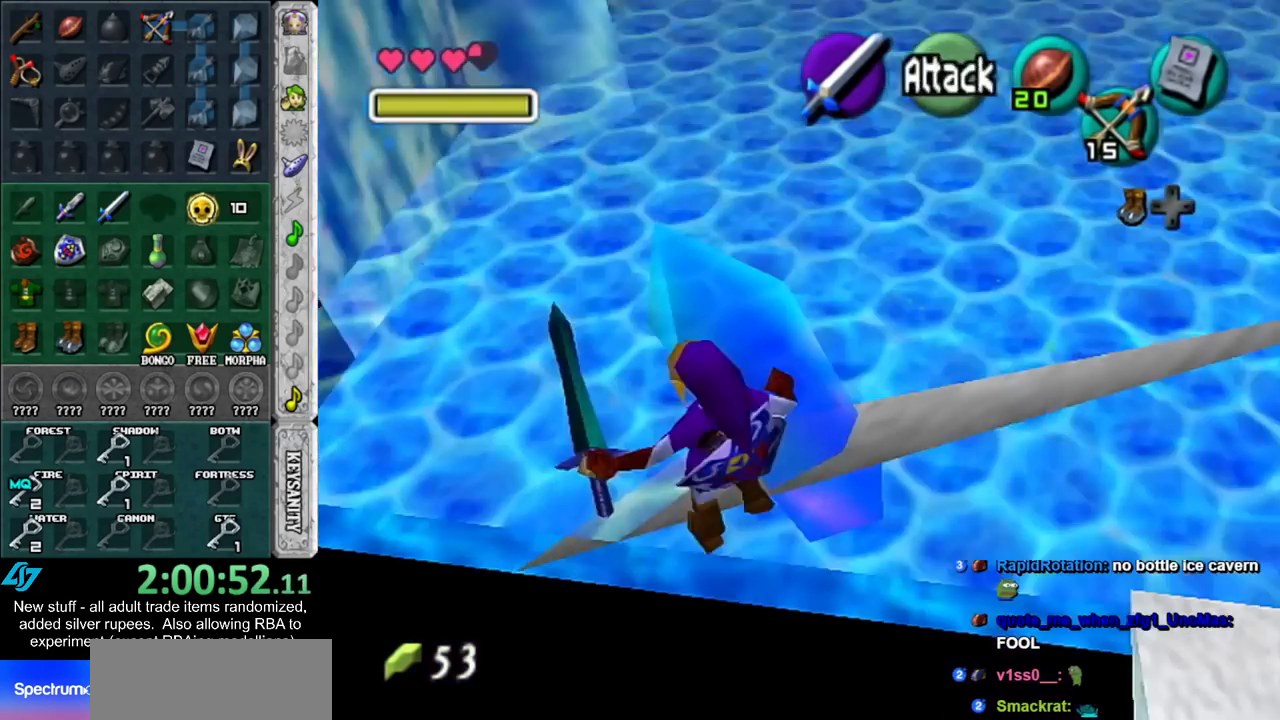
{"buttons": ["B"], "left_stick": "left", "right_stick": "center", "events": [[133, "B", "down"]]}
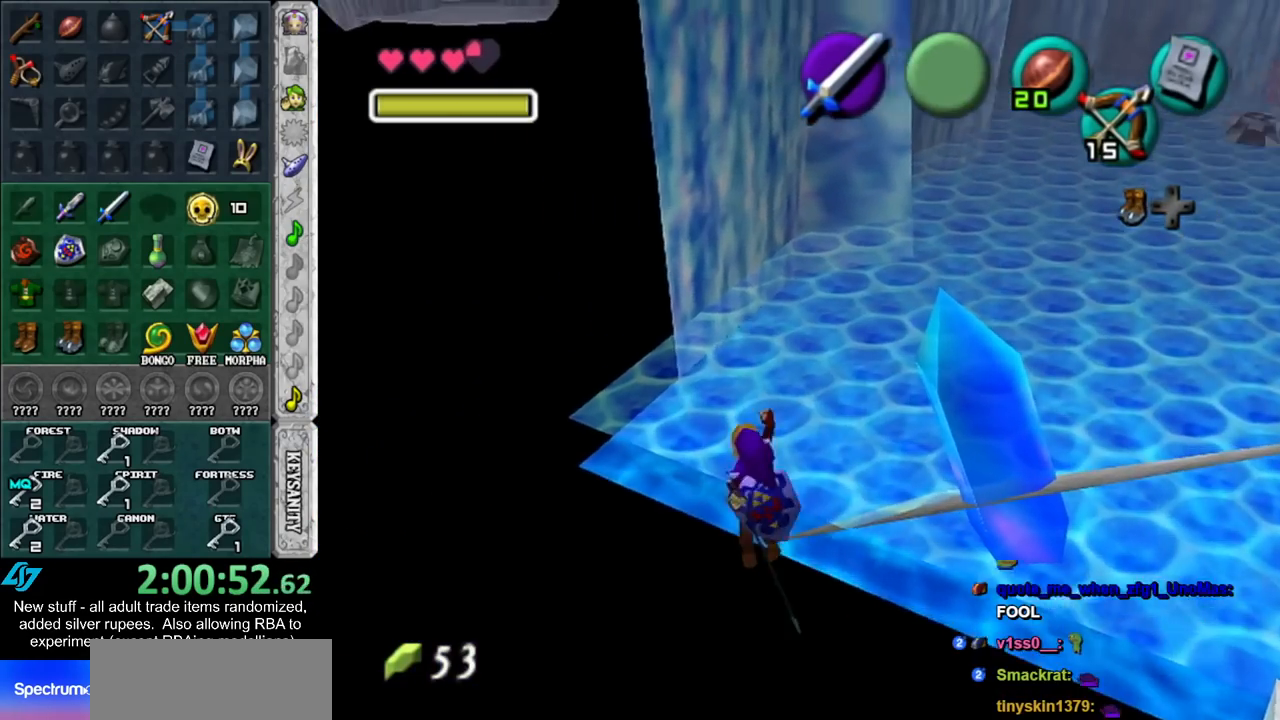
{"buttons": [], "left_stick": "left", "right_stick": "center", "events": [[450, "B", "up"]]}
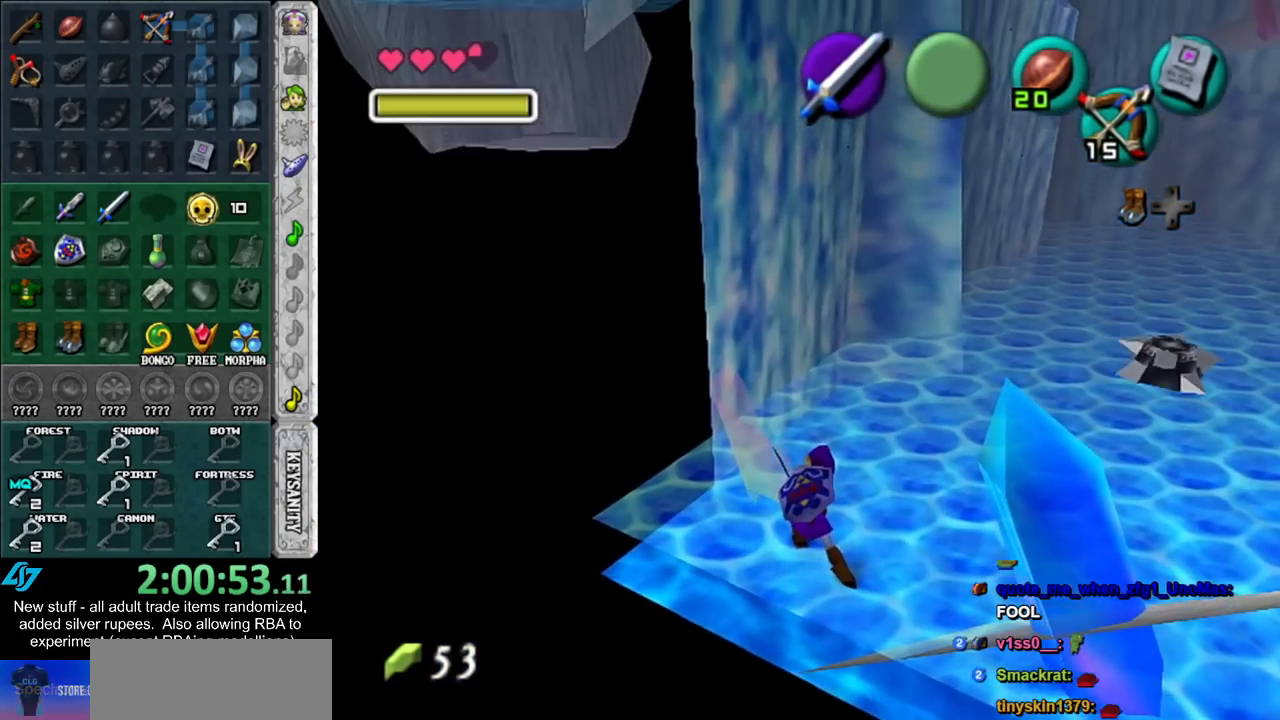
{"buttons": [], "left_stick": "down-right", "right_stick": "center", "events": [[233, "left_stick", "center"], [433, "left_stick", "down-right"]]}
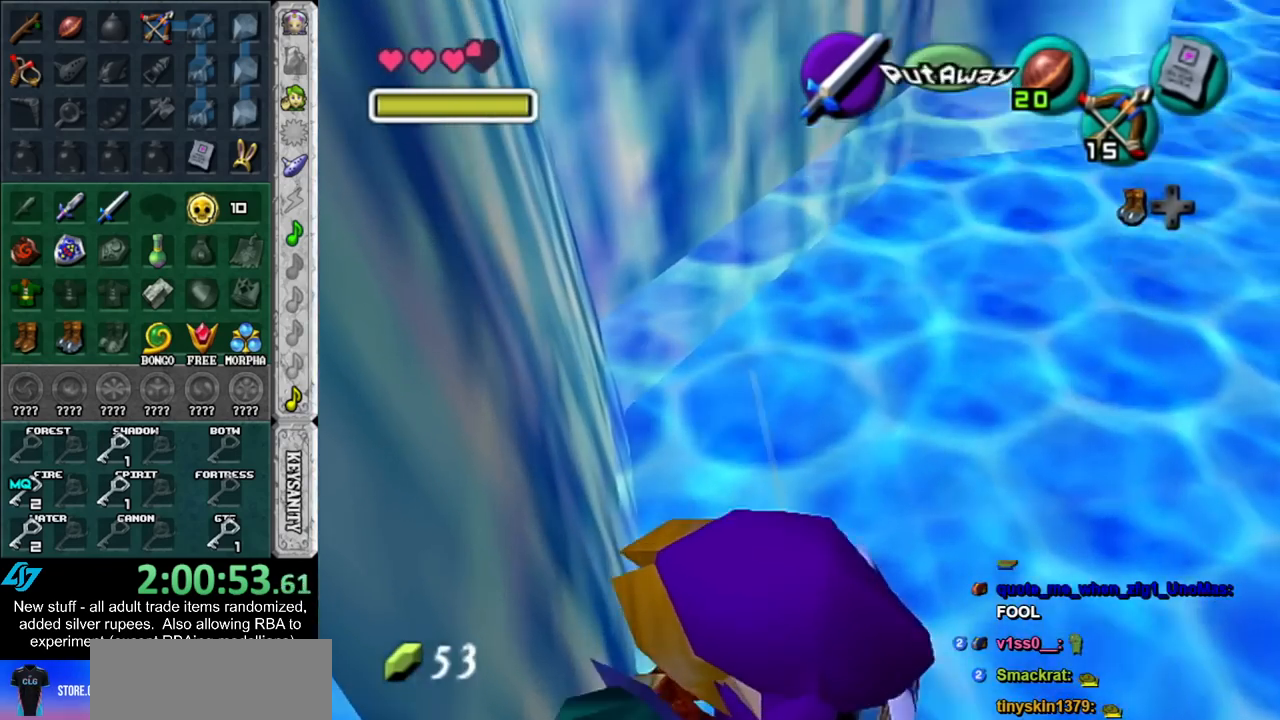
{"buttons": [], "left_stick": "up", "right_stick": "center", "events": [[17, "L1", "down"], [50, "left_stick", "center"], [200, "L1", "up"], [200, "left_stick", "up"]]}
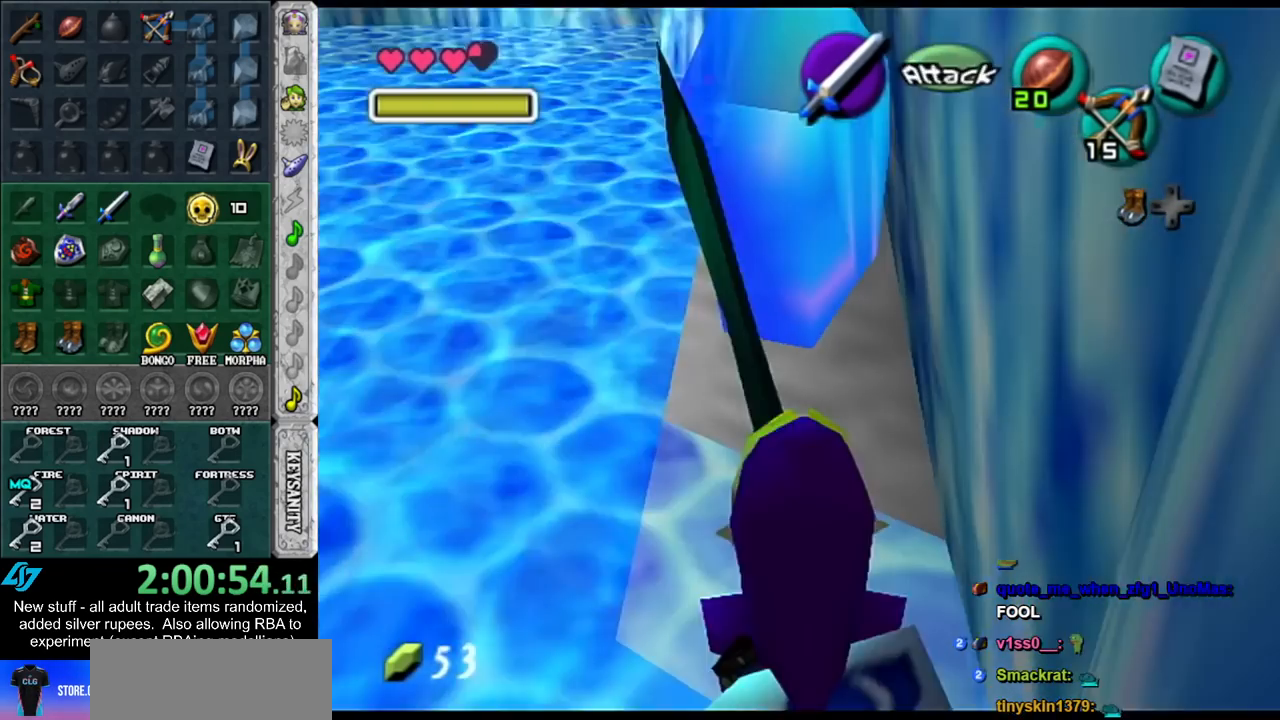
{"buttons": [], "left_stick": "up-left", "right_stick": "center", "events": [[167, "left_stick", "up-left"]]}
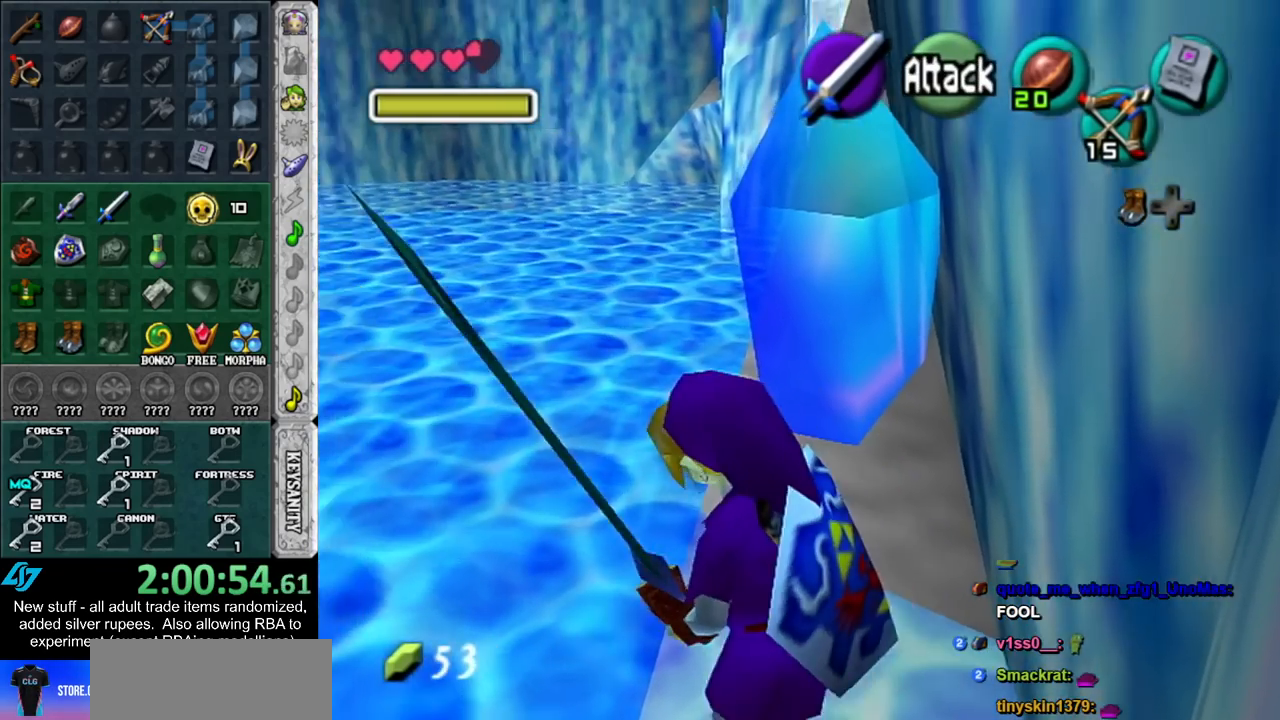
{"buttons": [], "left_stick": "up-right", "right_stick": "center", "events": [[50, "left_stick", "up"], [400, "left_stick", "up-right"]]}
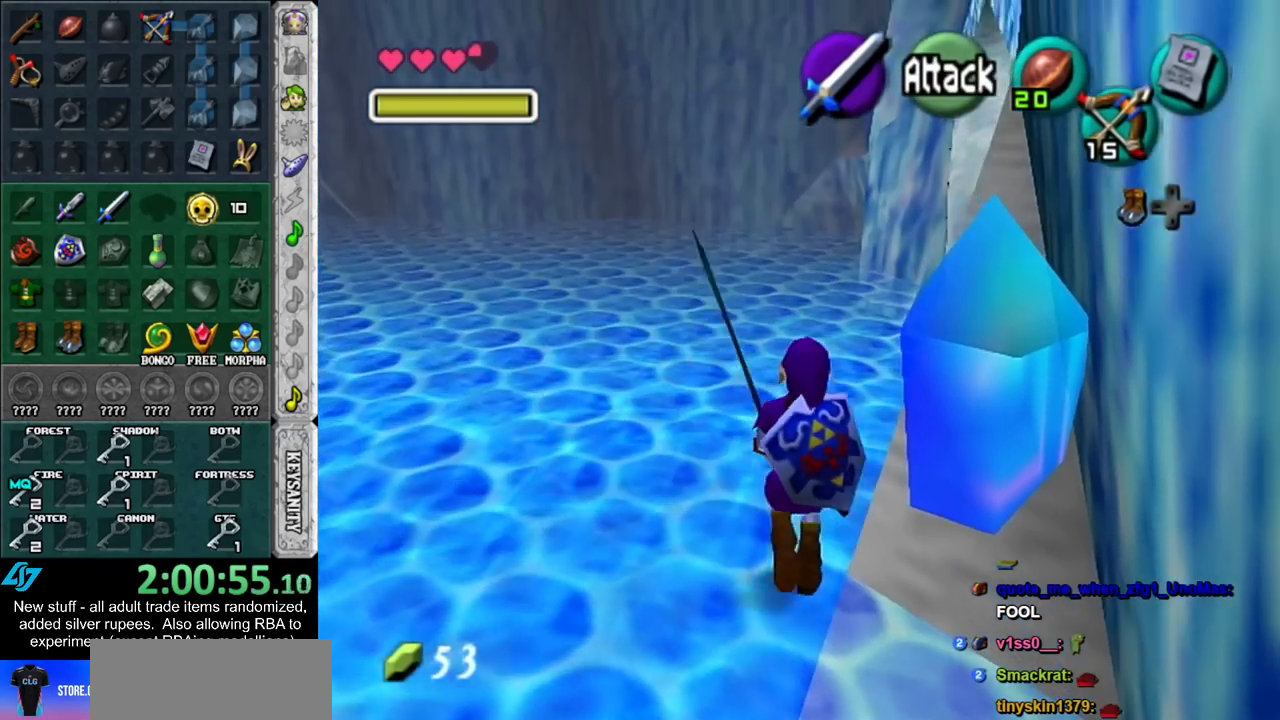
{"buttons": ["L1"], "left_stick": "center", "right_stick": "center", "events": [[200, "left_stick", "down-right"], [267, "L1", "down"], [333, "left_stick", "center"]]}
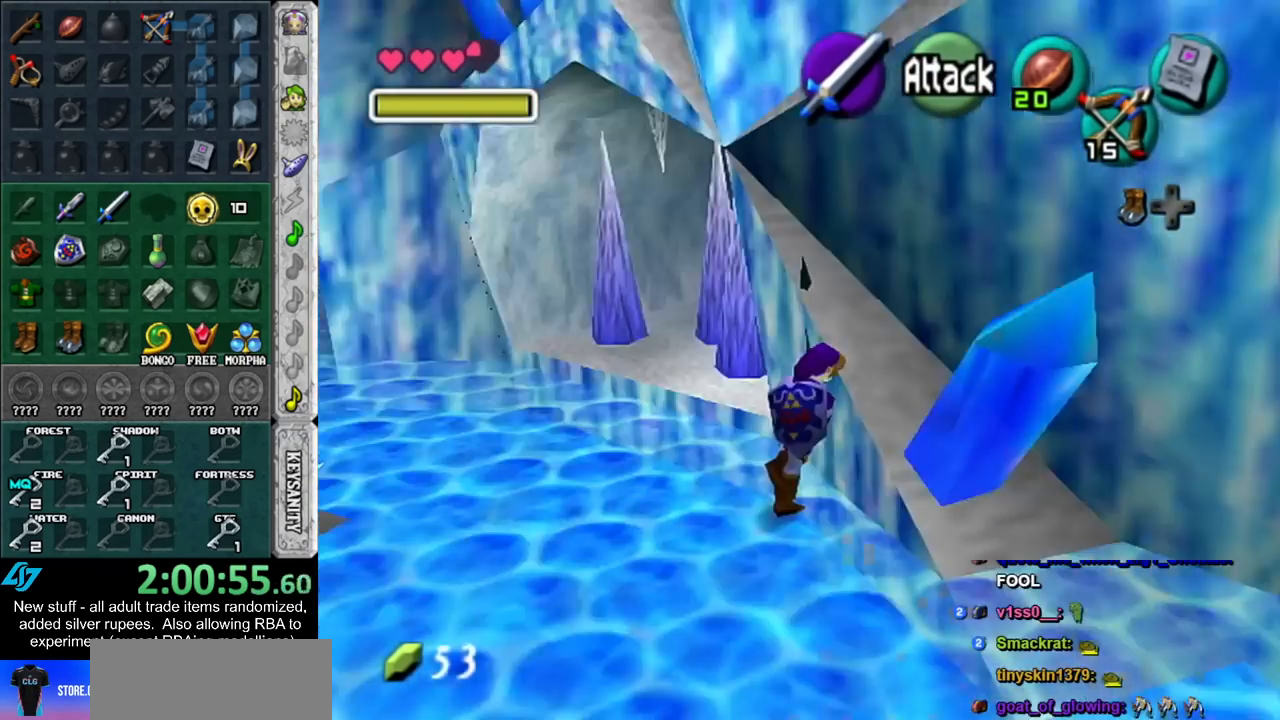
{"buttons": [], "left_stick": "up-right", "right_stick": "center", "events": [[50, "L1", "up"], [150, "left_stick", "up-right"]]}
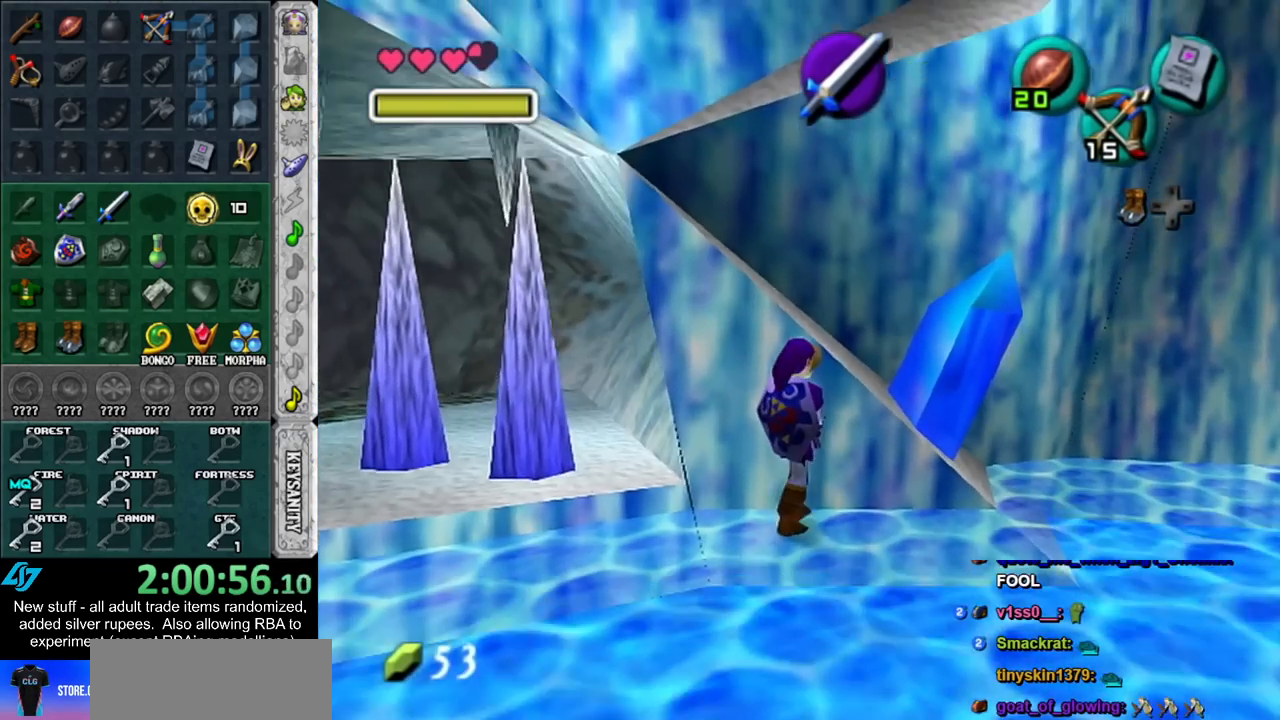
{"buttons": [], "left_stick": "up-left", "right_stick": "center", "events": [[267, "left_stick", "up"], [433, "left_stick", "up-left"]]}
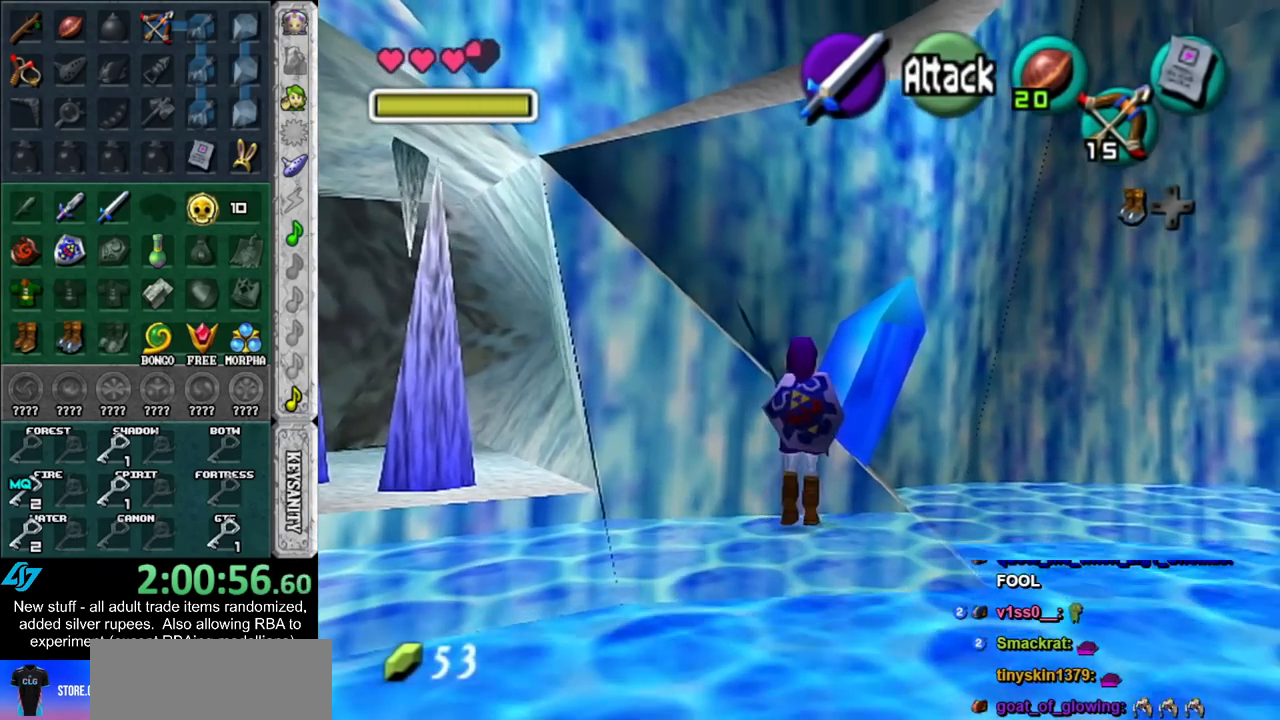
{"buttons": [], "left_stick": "center", "right_stick": "center", "events": [[117, "left_stick", "up"], [233, "L1", "down"], [233, "left_stick", "center"], [483, "L1", "up"]]}
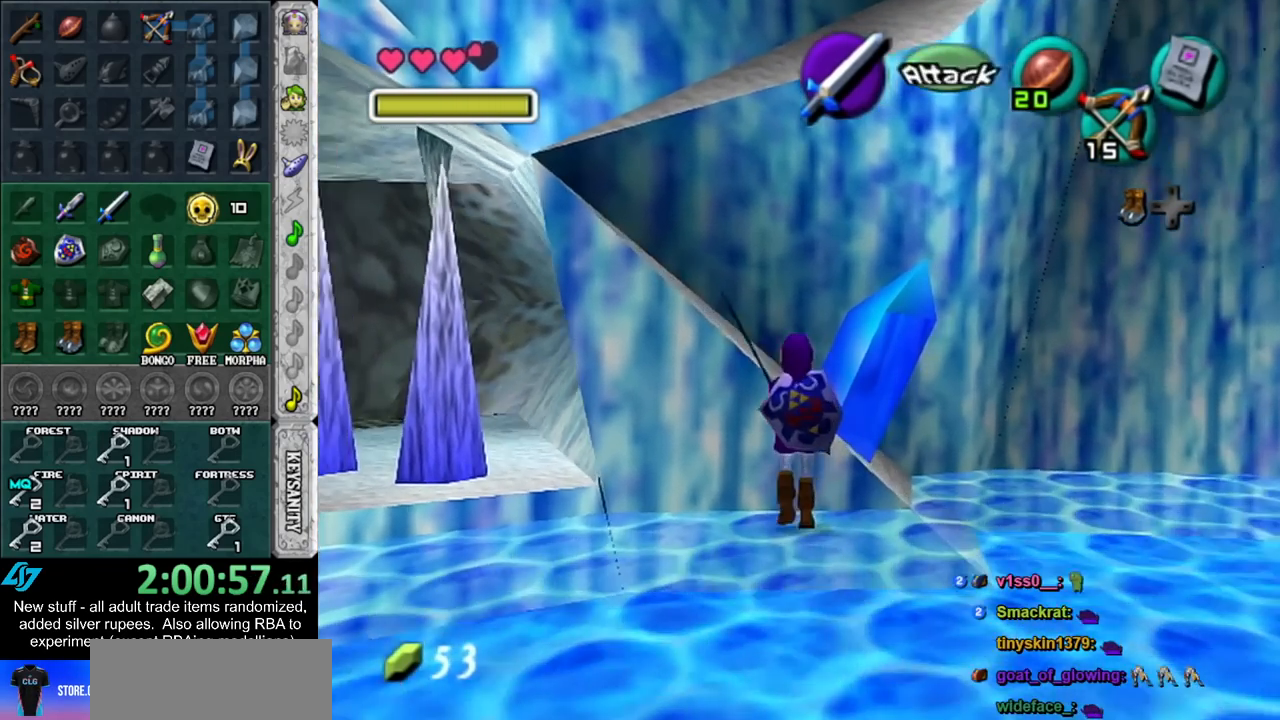
{"buttons": [], "left_stick": "center", "right_stick": "center", "events": [[117, "left_stick", "down"], [167, "left_stick", "center"], [267, "L1", "down"], [483, "L1", "up"]]}
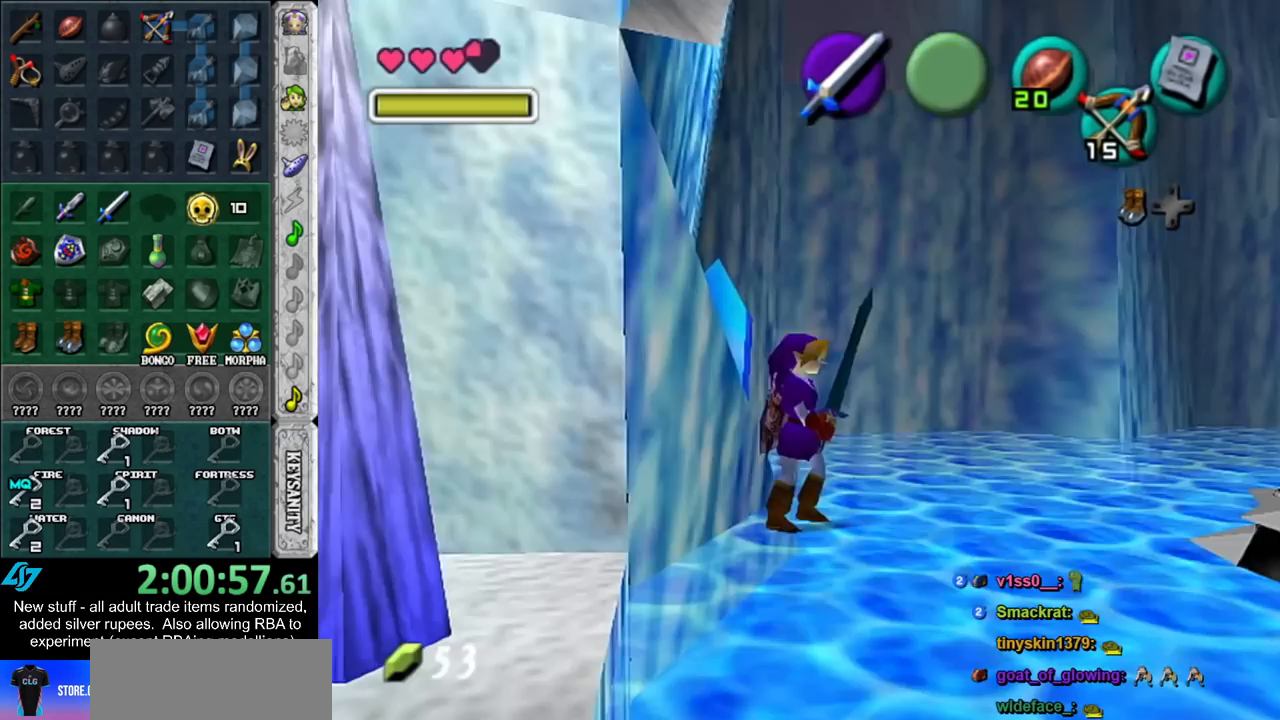
{"buttons": [], "left_stick": "center", "right_stick": "center", "events": []}
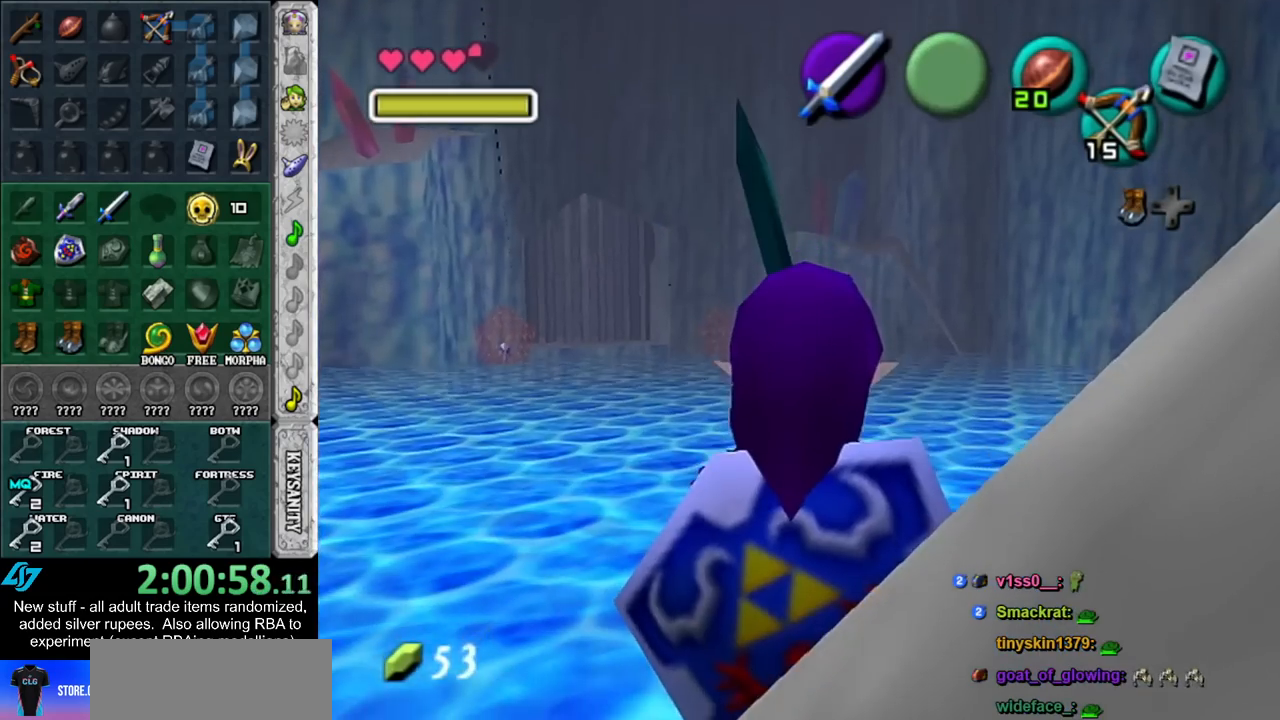
{"buttons": ["L1"], "left_stick": "down", "right_stick": "center", "events": [[83, "L1", "down"], [267, "left_stick", "down"], [367, "A", "down"], [483, "A", "up"]]}
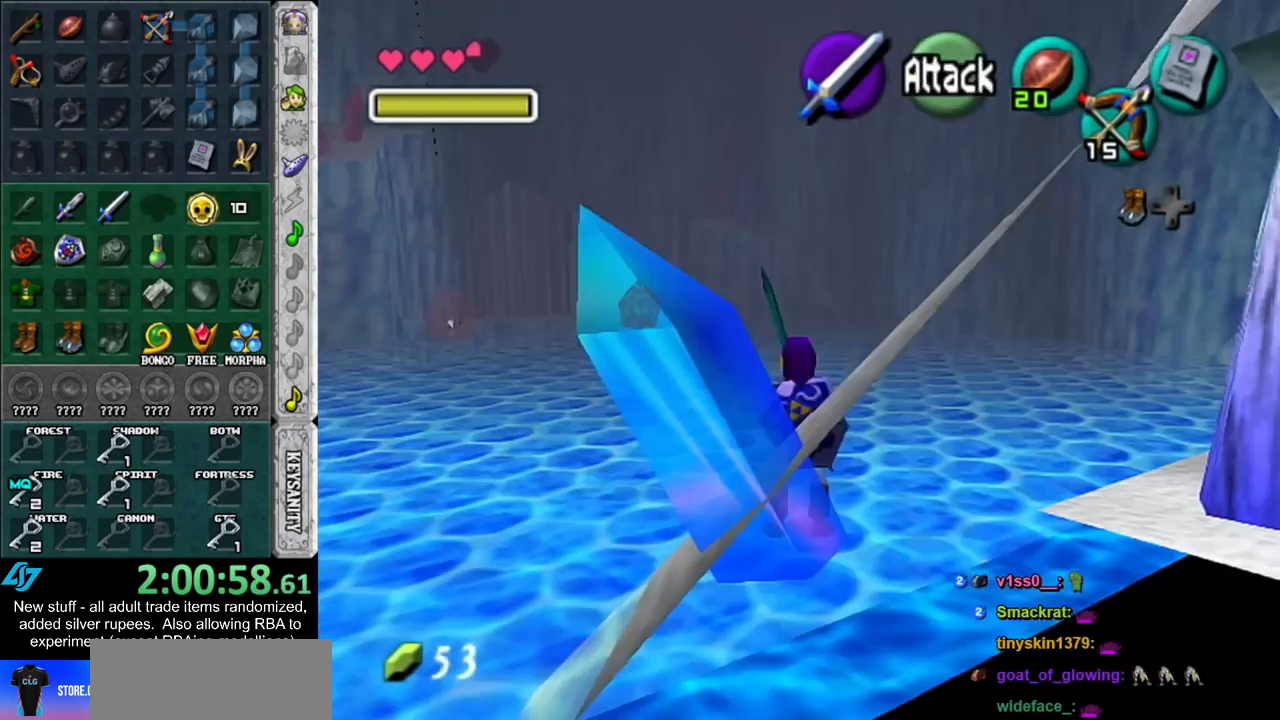
{"buttons": [], "left_stick": "left", "right_stick": "center", "events": [[50, "L1", "up"], [200, "left_stick", "left"]]}
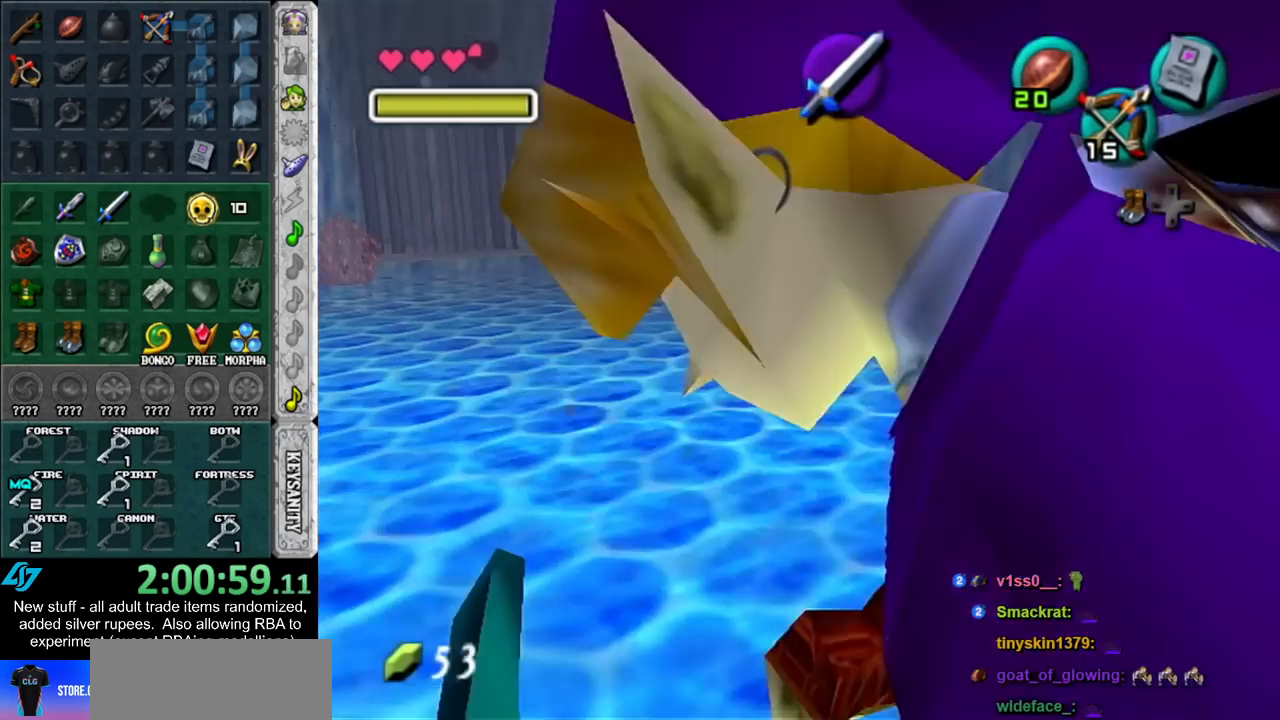
{"buttons": ["B"], "left_stick": "left", "right_stick": "center", "events": [[483, "B", "down"]]}
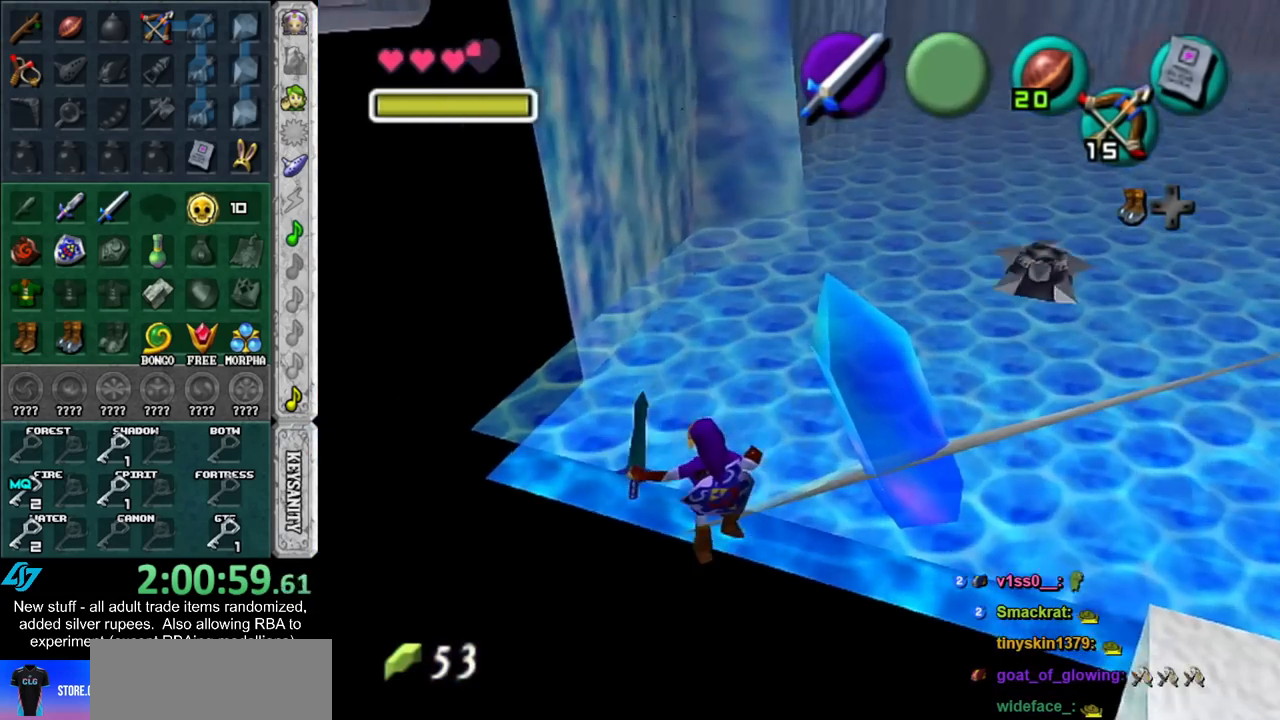
{"buttons": ["B"], "left_stick": "up", "right_stick": "center", "events": [[267, "left_stick", "up-left"], [367, "left_stick", "up"]]}
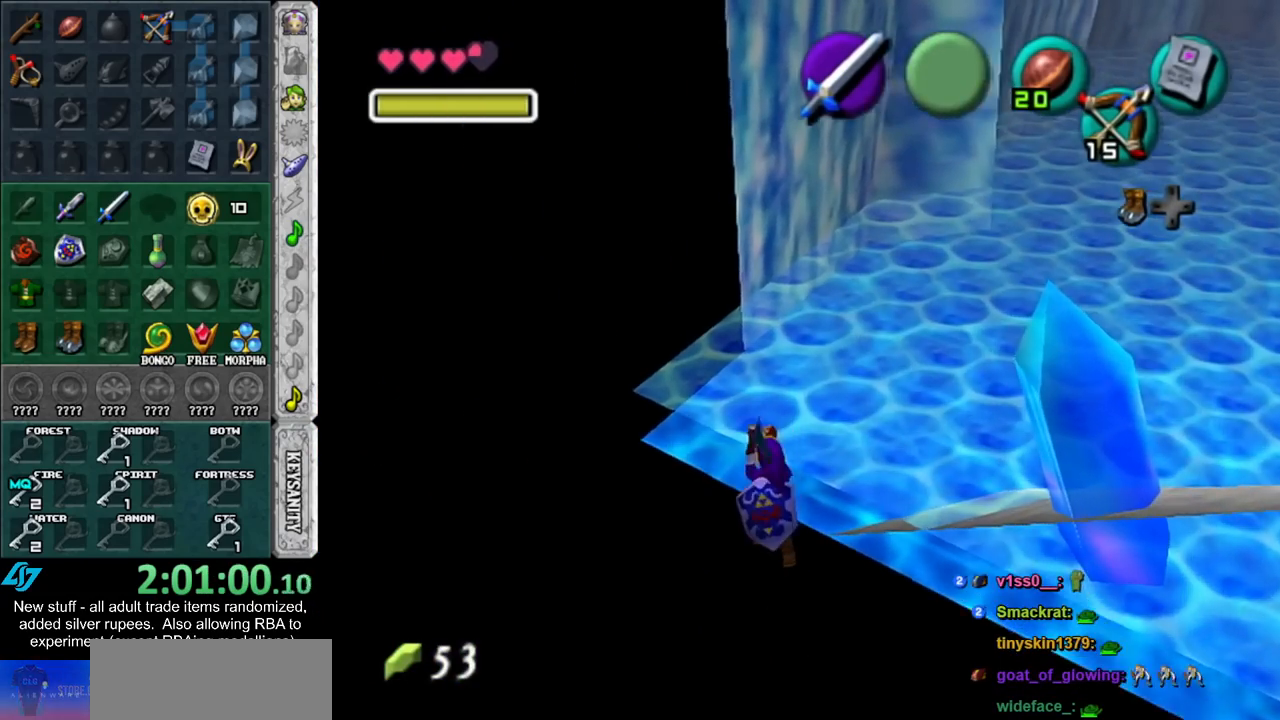
{"buttons": ["B"], "left_stick": "up", "right_stick": "center", "events": []}
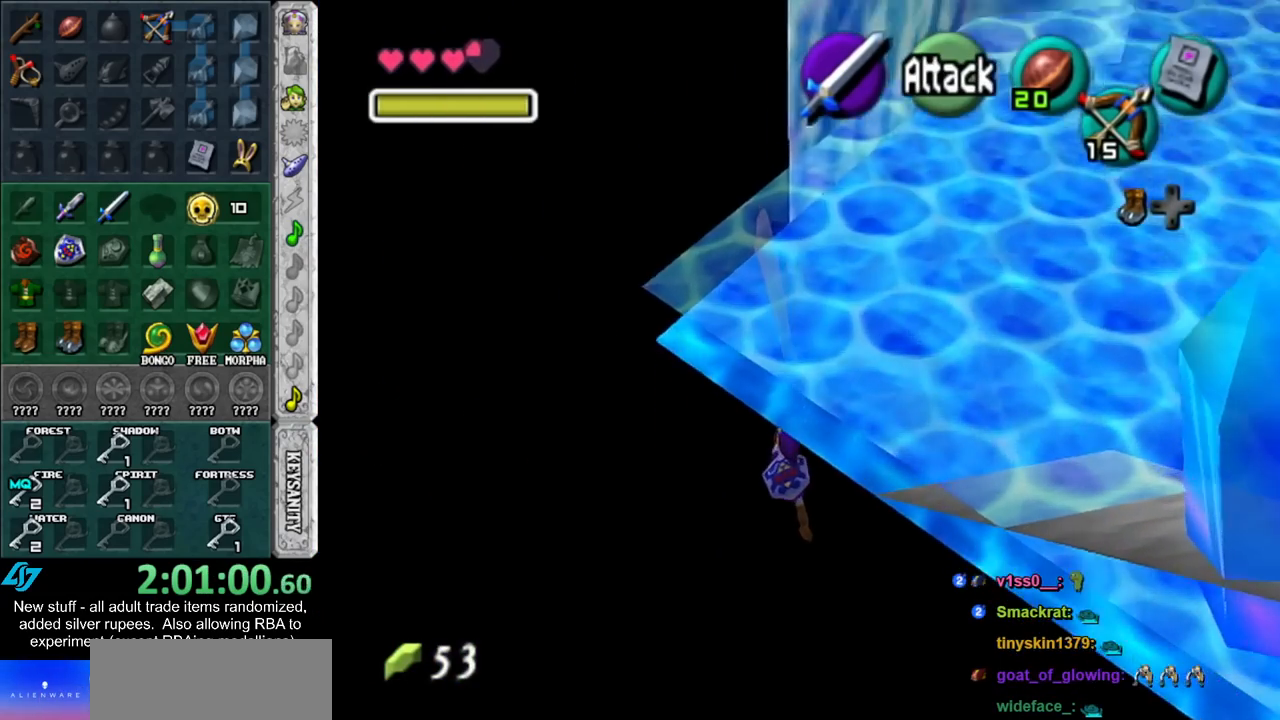
{"buttons": [], "left_stick": "up", "right_stick": "center", "events": [[333, "B", "up"]]}
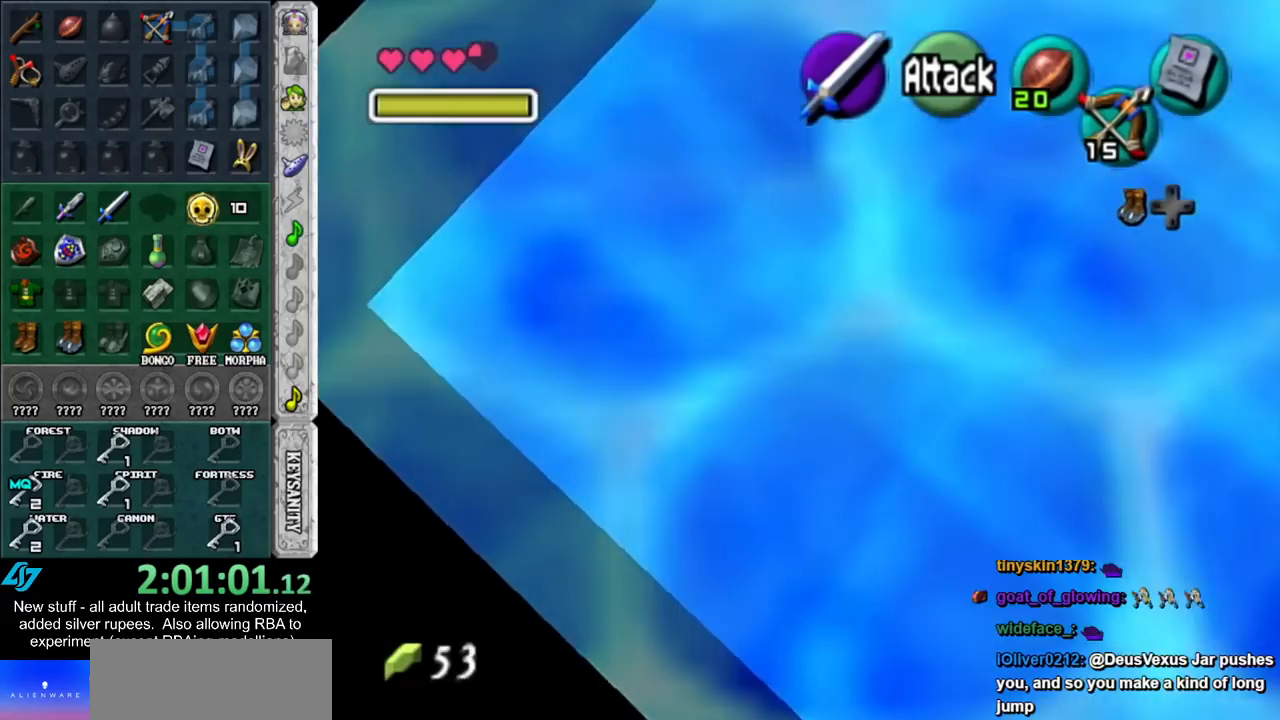
{"buttons": [], "left_stick": "up", "right_stick": "center", "events": []}
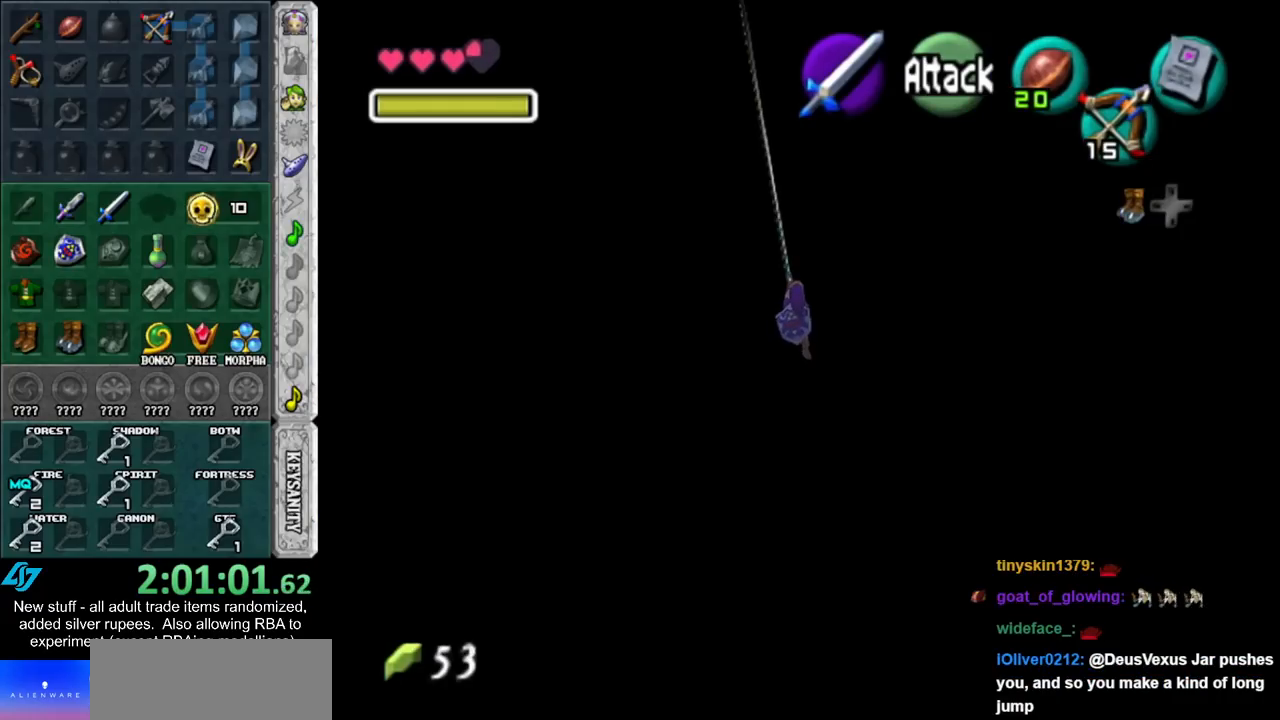
{"buttons": [], "left_stick": "up", "right_stick": "center", "events": []}
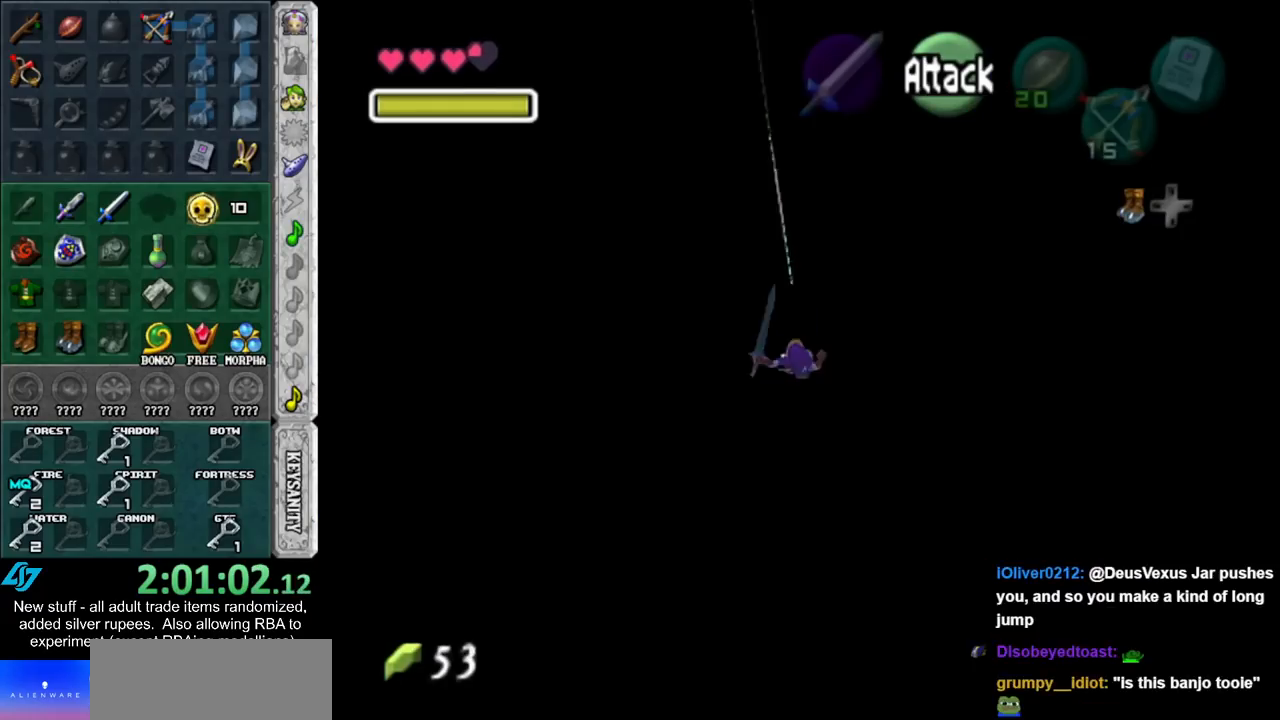
{"buttons": [], "left_stick": "down", "right_stick": "center", "events": [[300, "left_stick", "center"], [367, "left_stick", "down"]]}
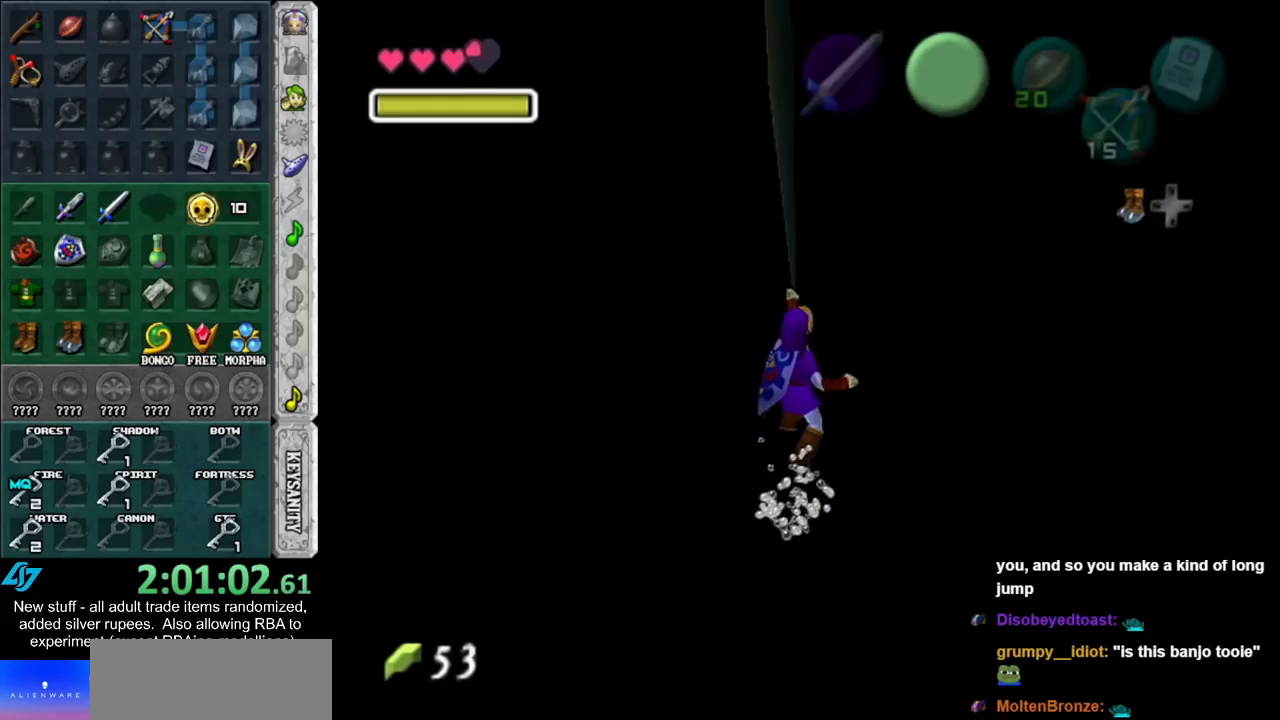
{"buttons": [], "left_stick": "up", "right_stick": "center", "events": [[150, "left_stick", "center"], [400, "left_stick", "up"]]}
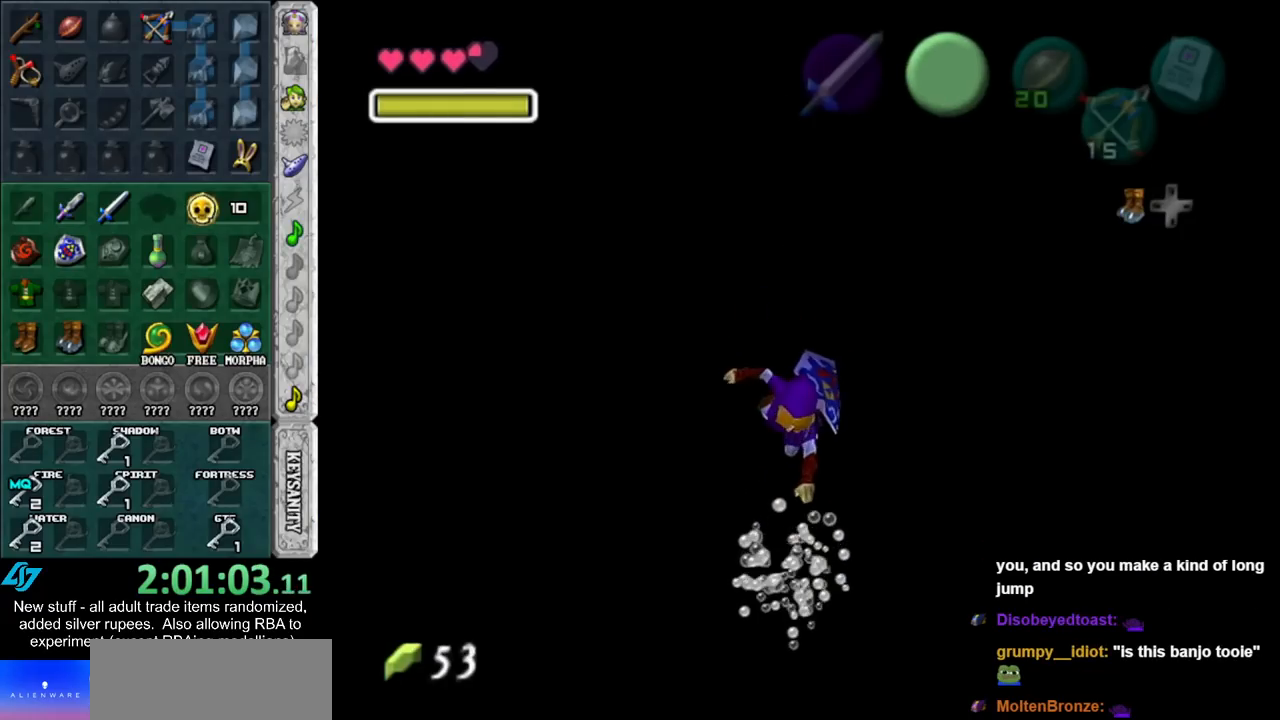
{"buttons": [], "left_stick": "center", "right_stick": "center", "events": [[17, "left_stick", "center"]]}